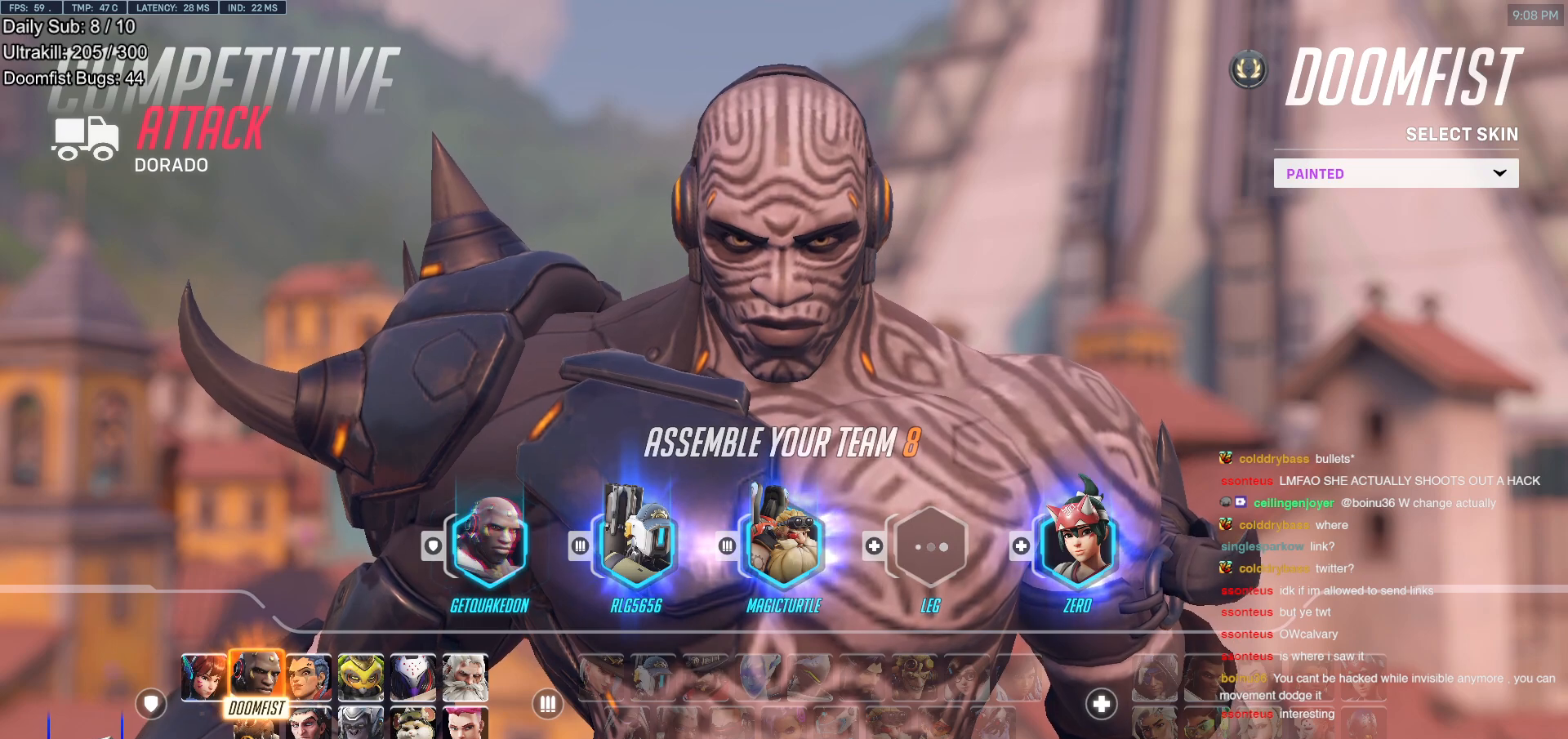
Gameplay with keyboard and mouse; each line is a JSON object with the keys and mouse buttons held at the frame after it. "events" lists presses ("down") and releases ("up") of "a", "ctrl", "d", "e", "f", "melee", "q", "r", "s", "shift", "space", "w", "mouse_left" and "mouse_right" between this image and that frame as [ms after this image, input, new state], when the widget could be followed in between. "mouse_left", "mouse_right" = the "left", "right" buttons of the "mouse" list. No other keys are recorded. Mouse movement is not recorded. Key names are as the overlay labels them; some are game actions (e.g. jump) rather than physical keys.
{"keys": [], "mouse": [], "events": [[283, "mouse_left", "down"], [333, "mouse_left", "up"]]}
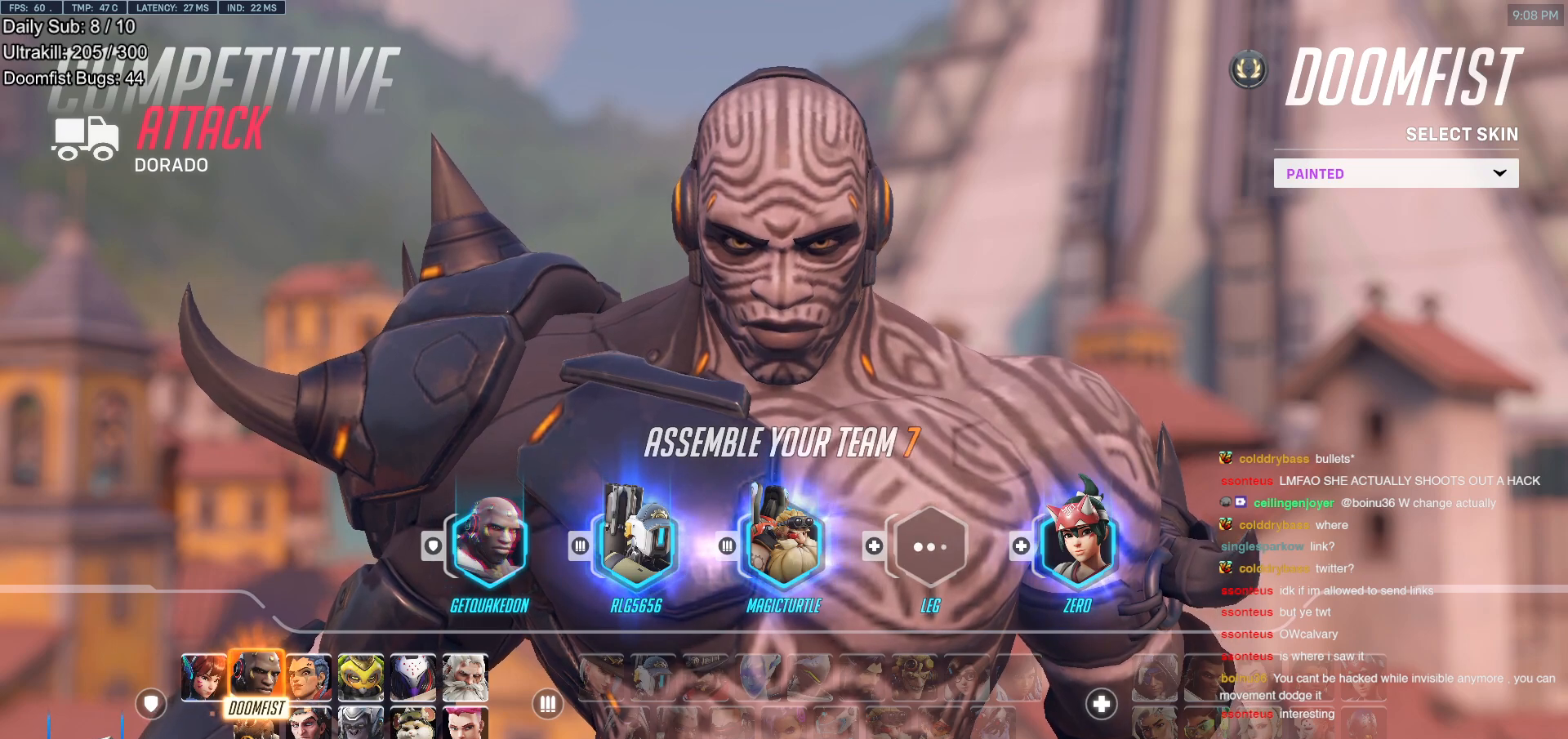
{"keys": [], "mouse": [], "events": []}
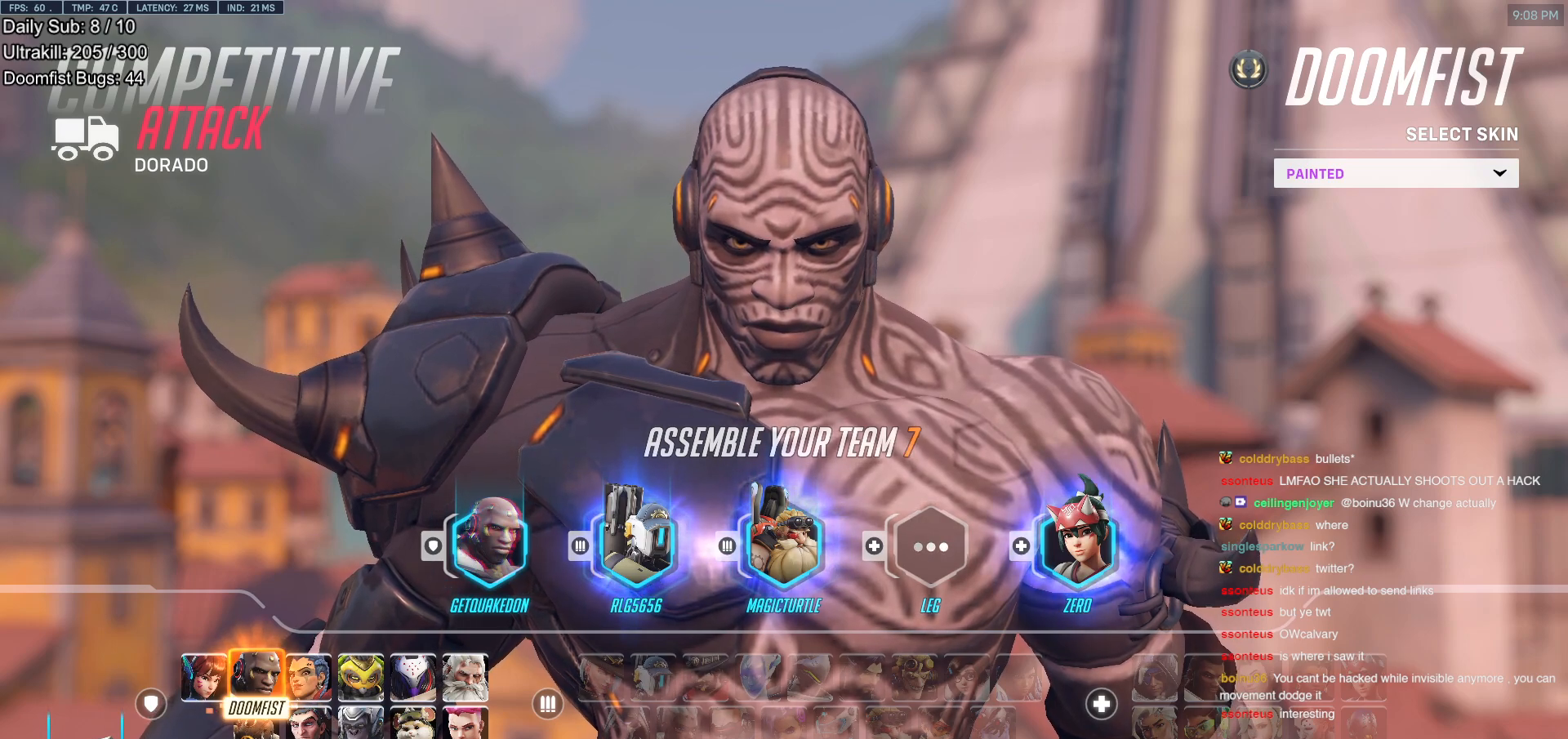
{"keys": [], "mouse": [], "events": []}
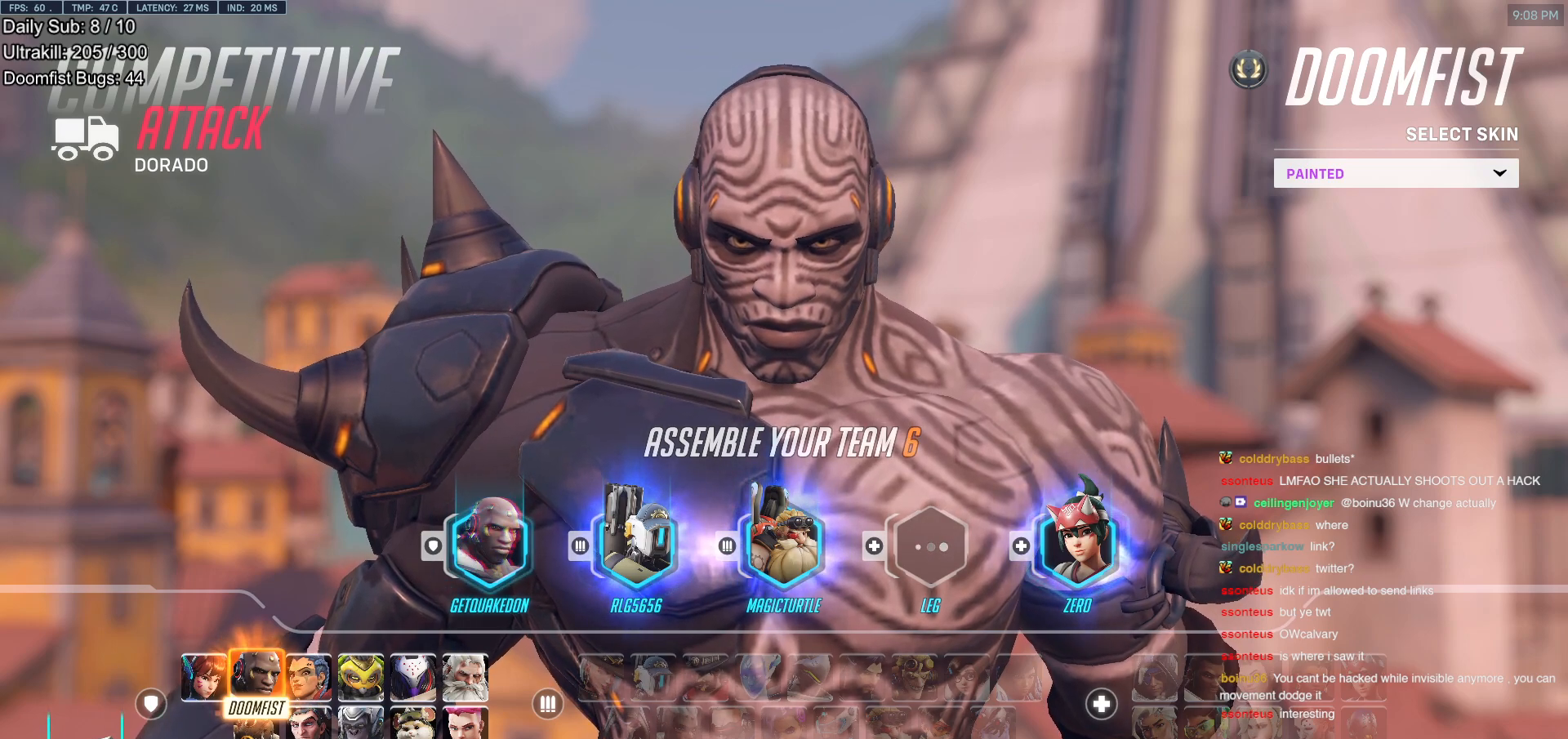
{"keys": [], "mouse": [], "events": []}
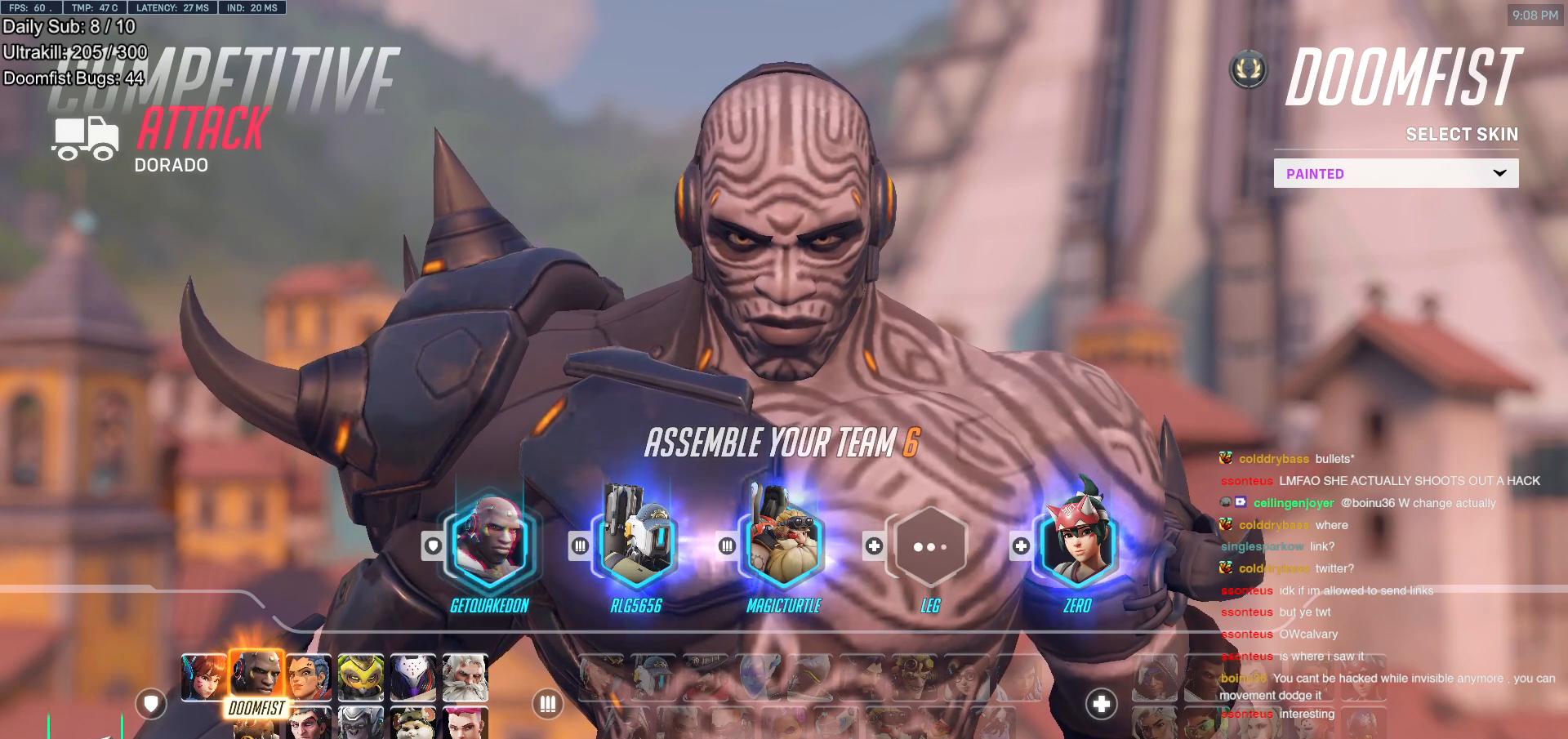
{"keys": [], "mouse": [], "events": []}
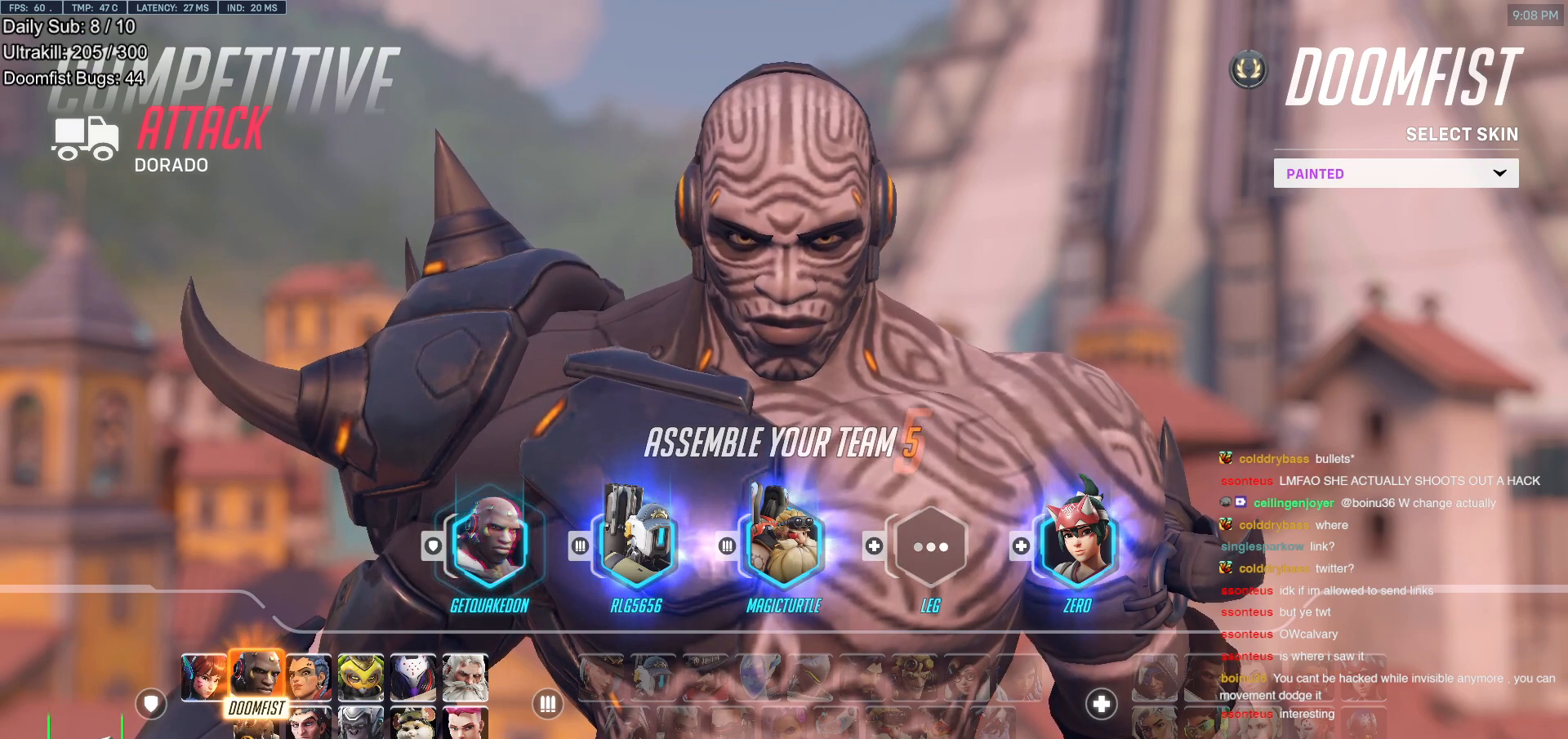
{"keys": [], "mouse": [], "events": []}
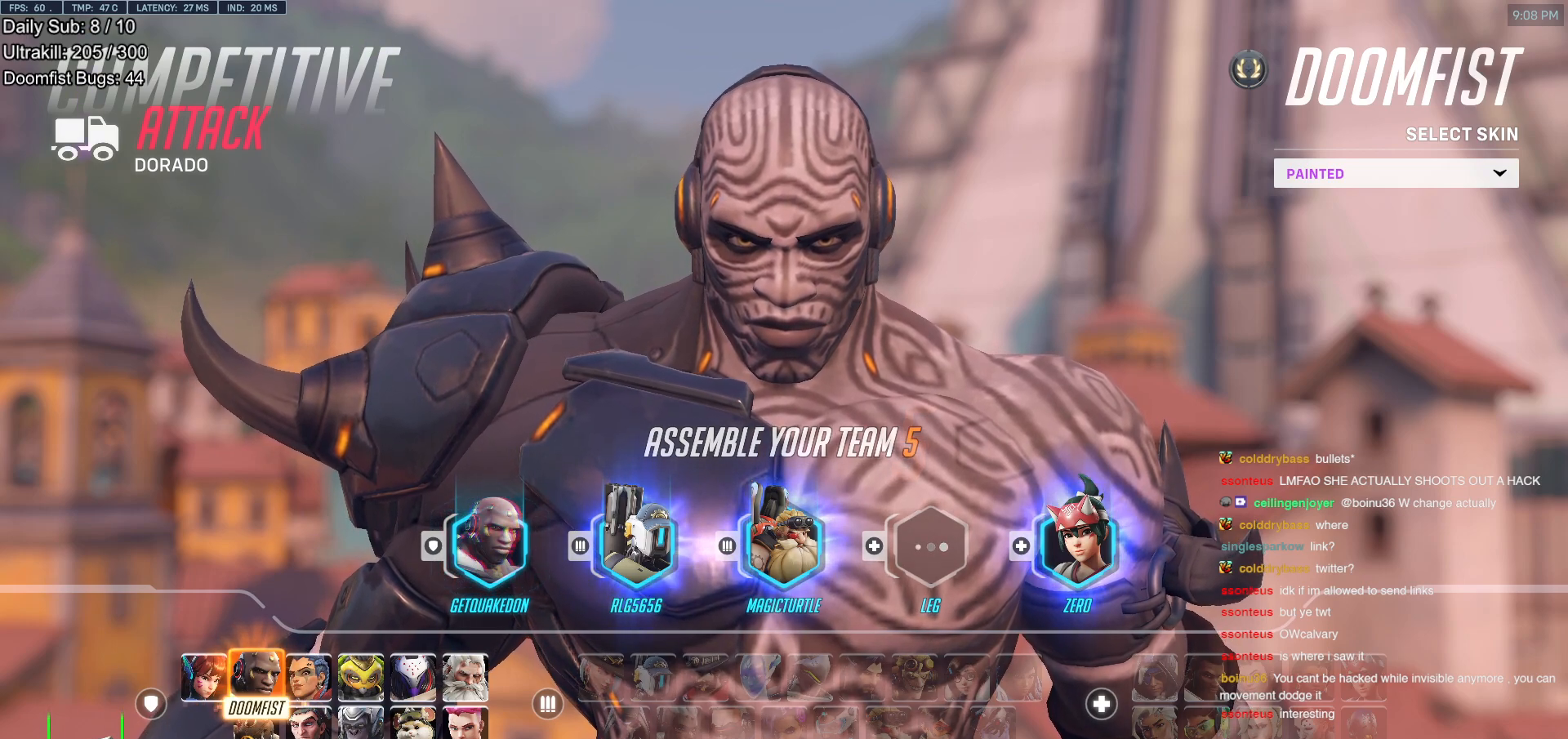
{"keys": [], "mouse": [], "events": []}
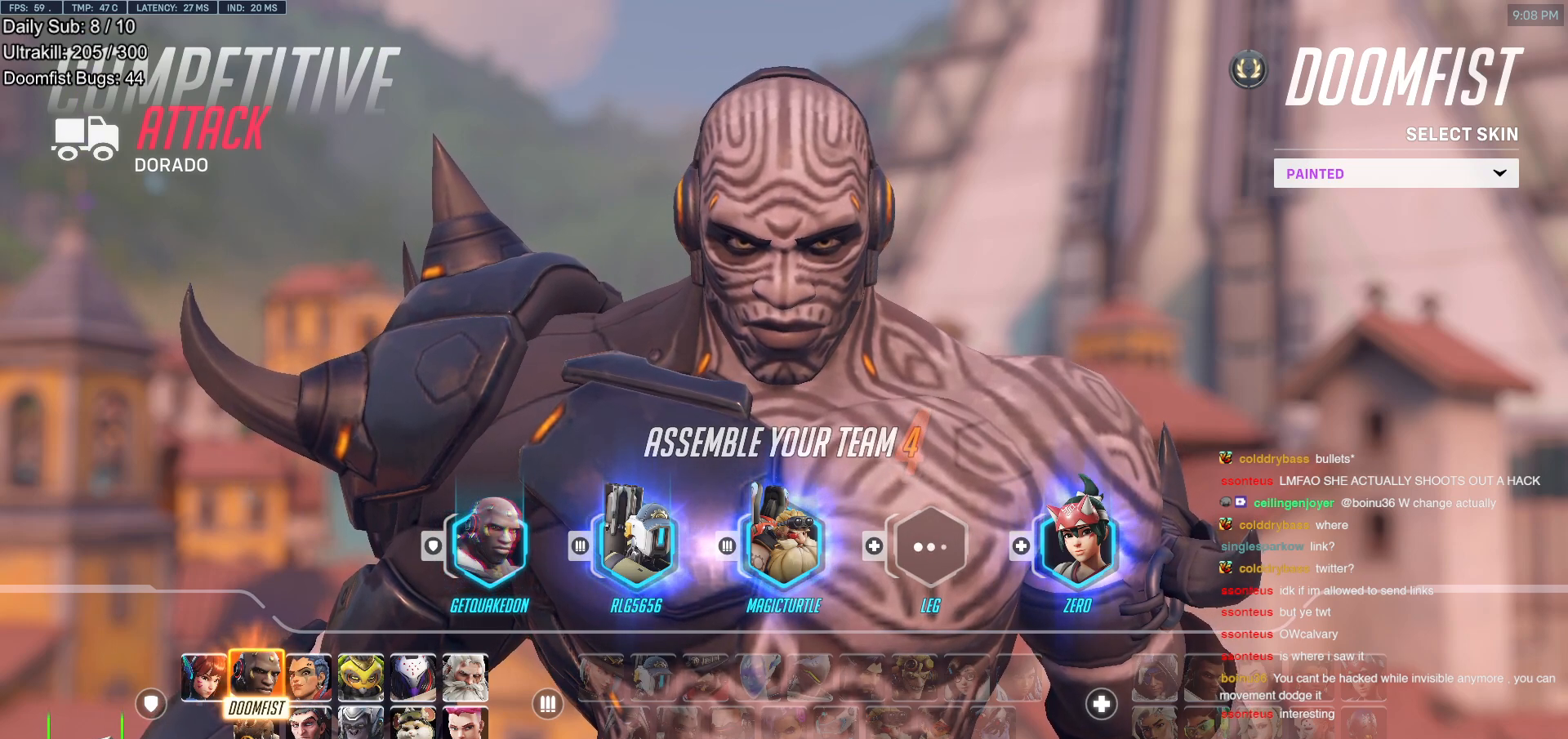
{"keys": [], "mouse": [], "events": []}
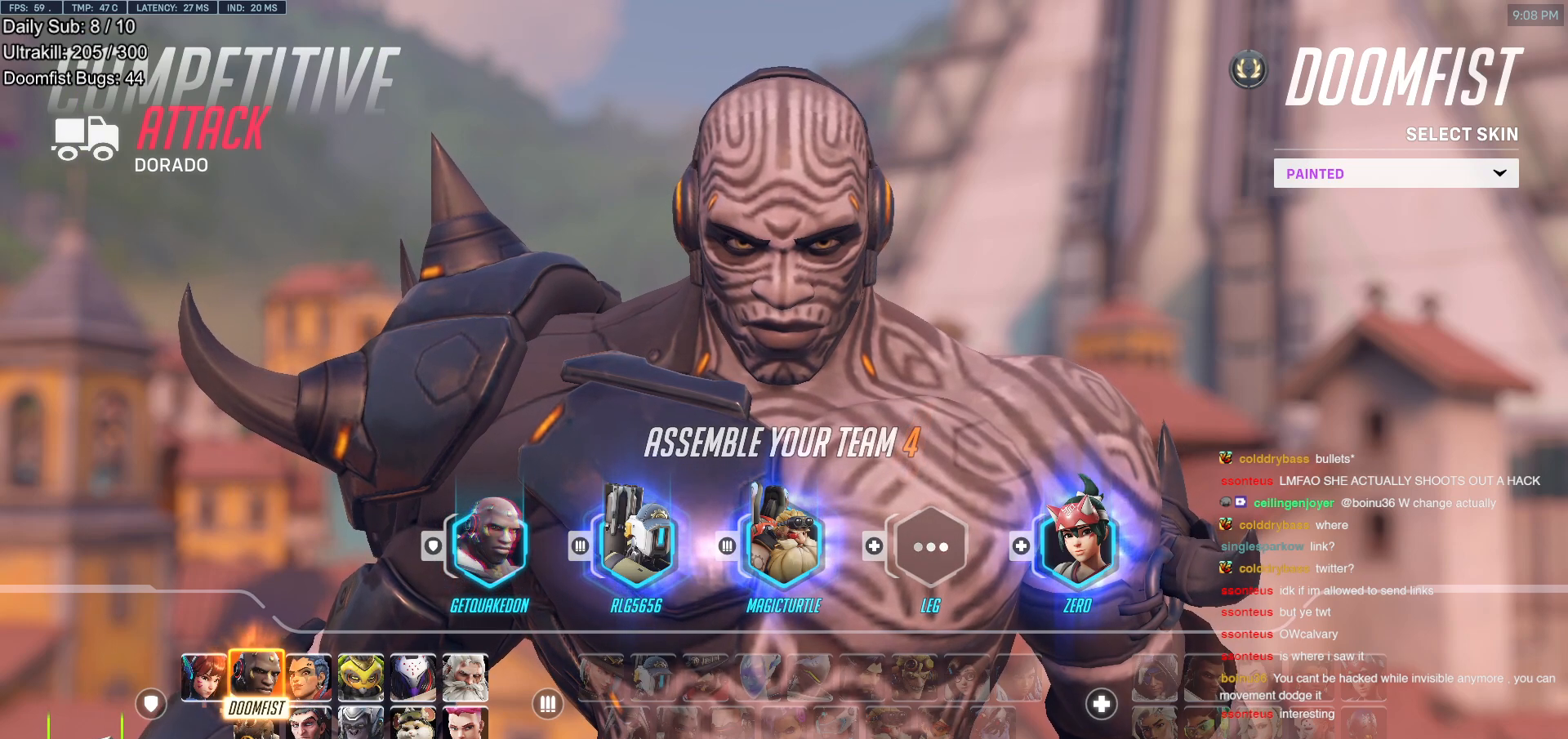
{"keys": [], "mouse": [], "events": []}
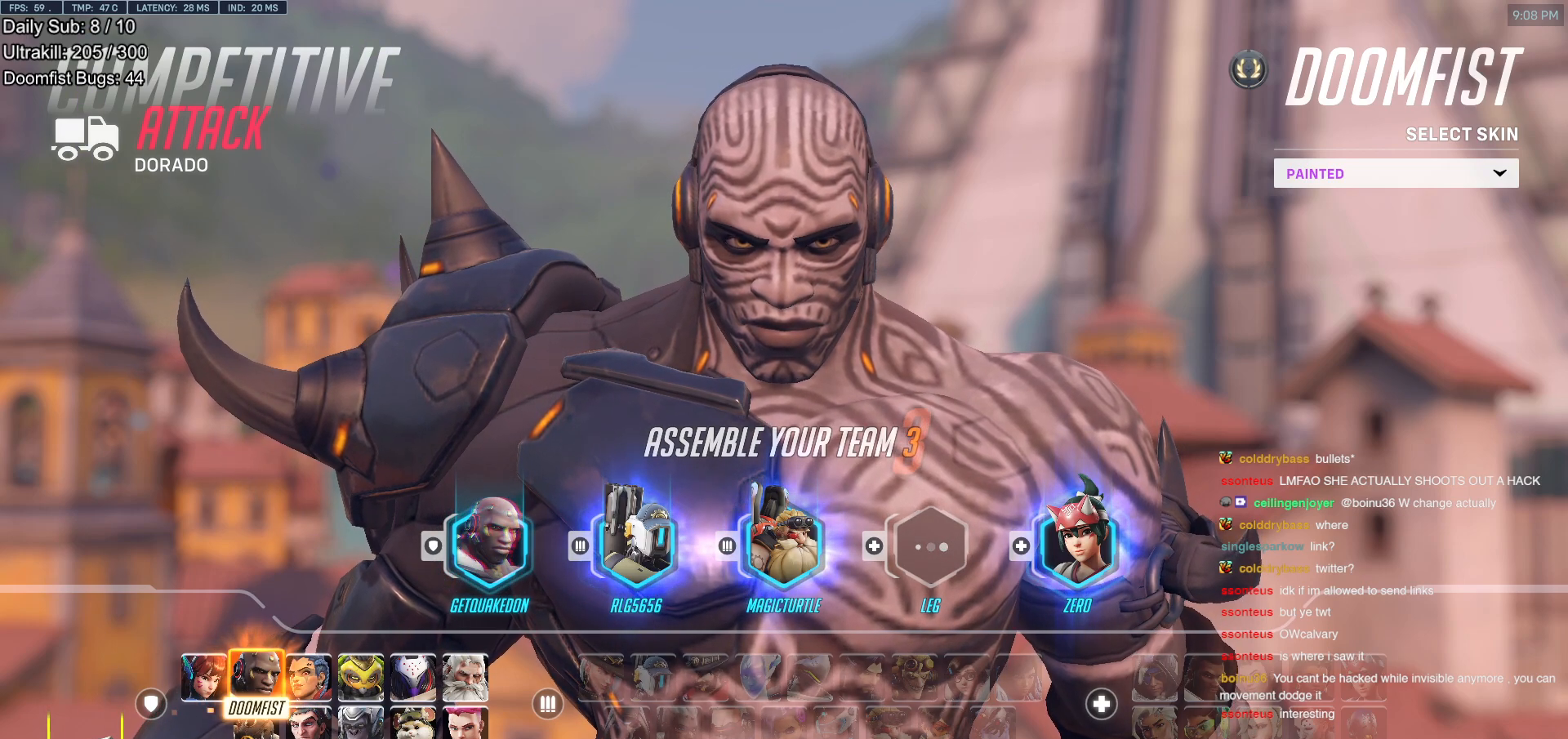
{"keys": [], "mouse": [], "events": []}
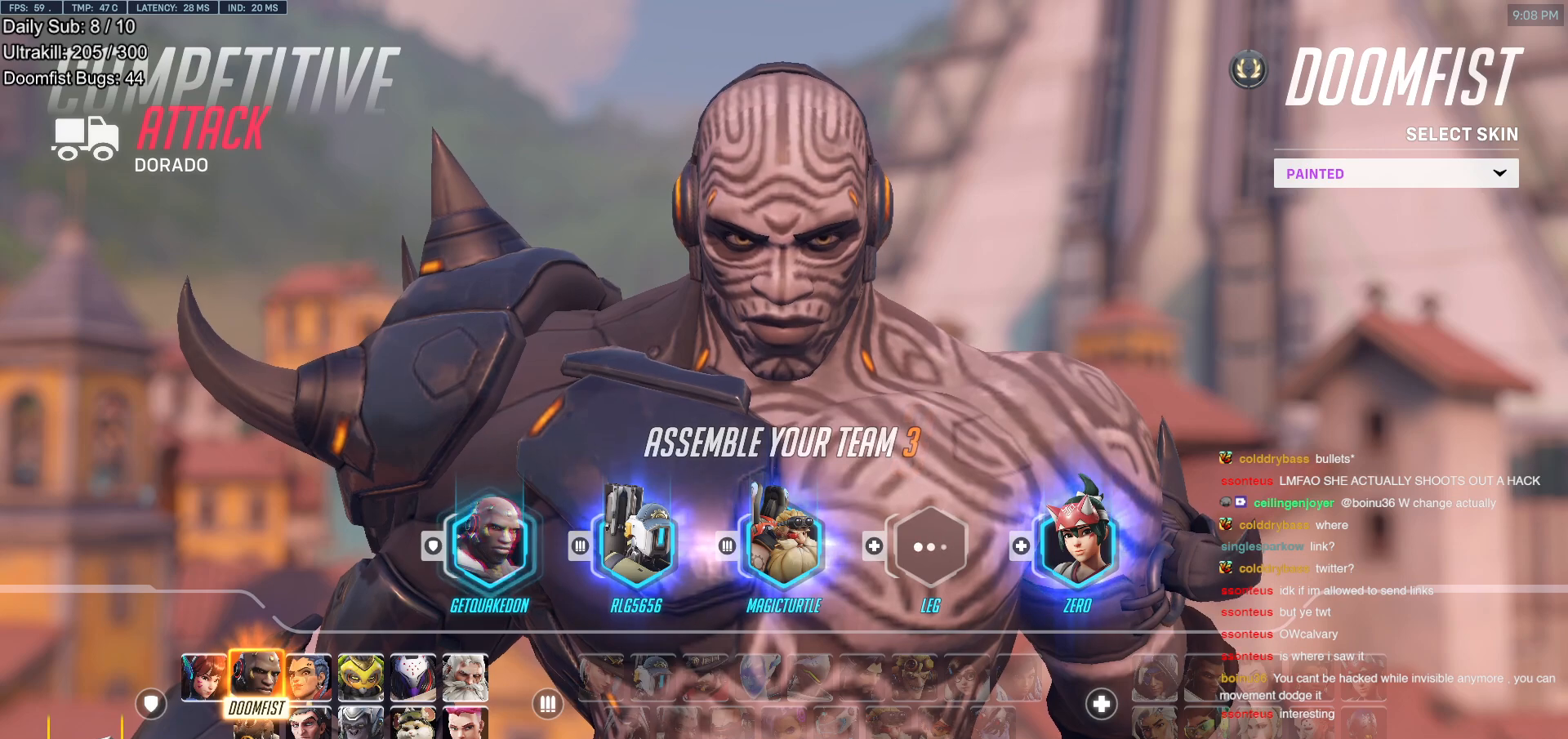
{"keys": [], "mouse": [], "events": []}
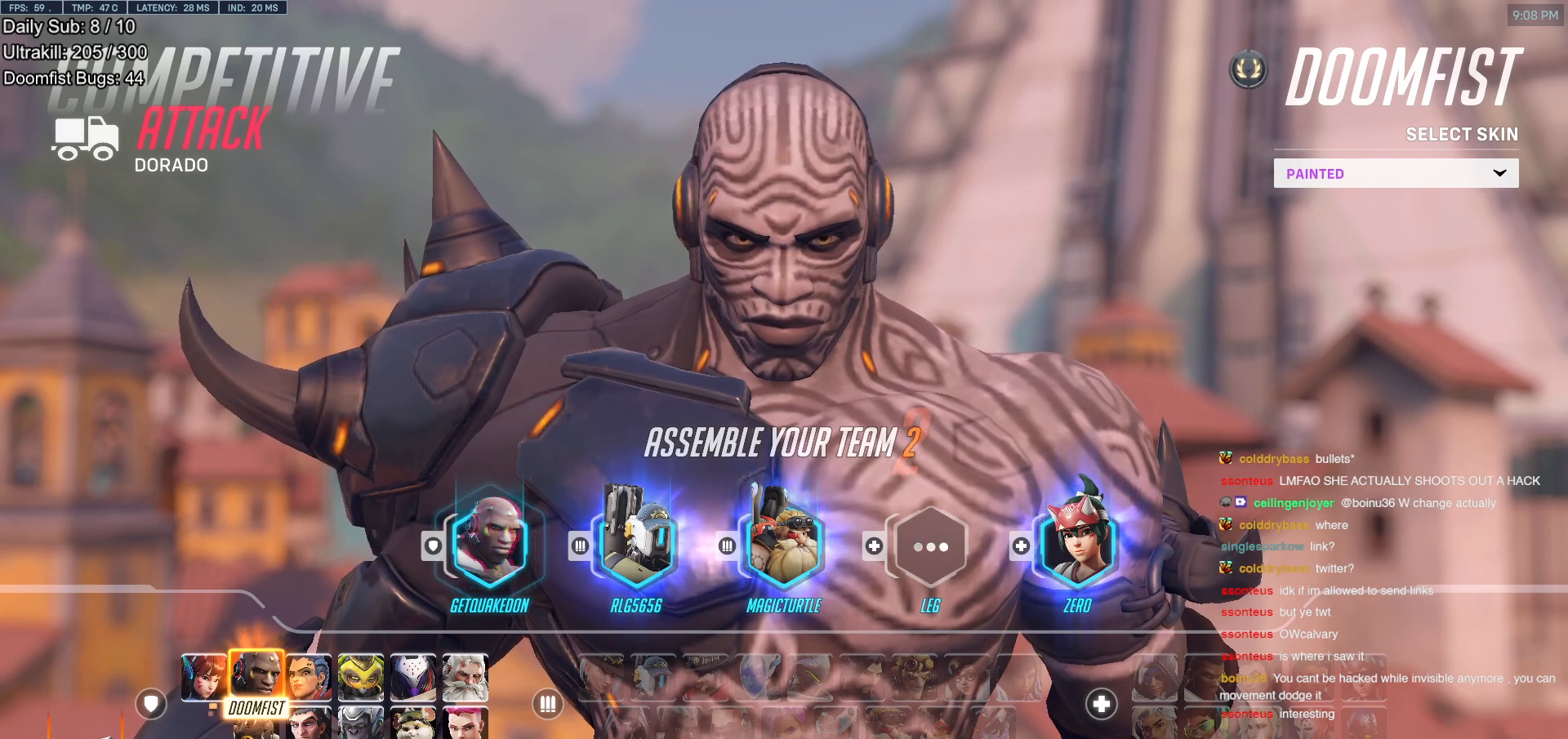
{"keys": [], "mouse": [], "events": [[217, "mouse_left", "down"], [317, "mouse_left", "up"]]}
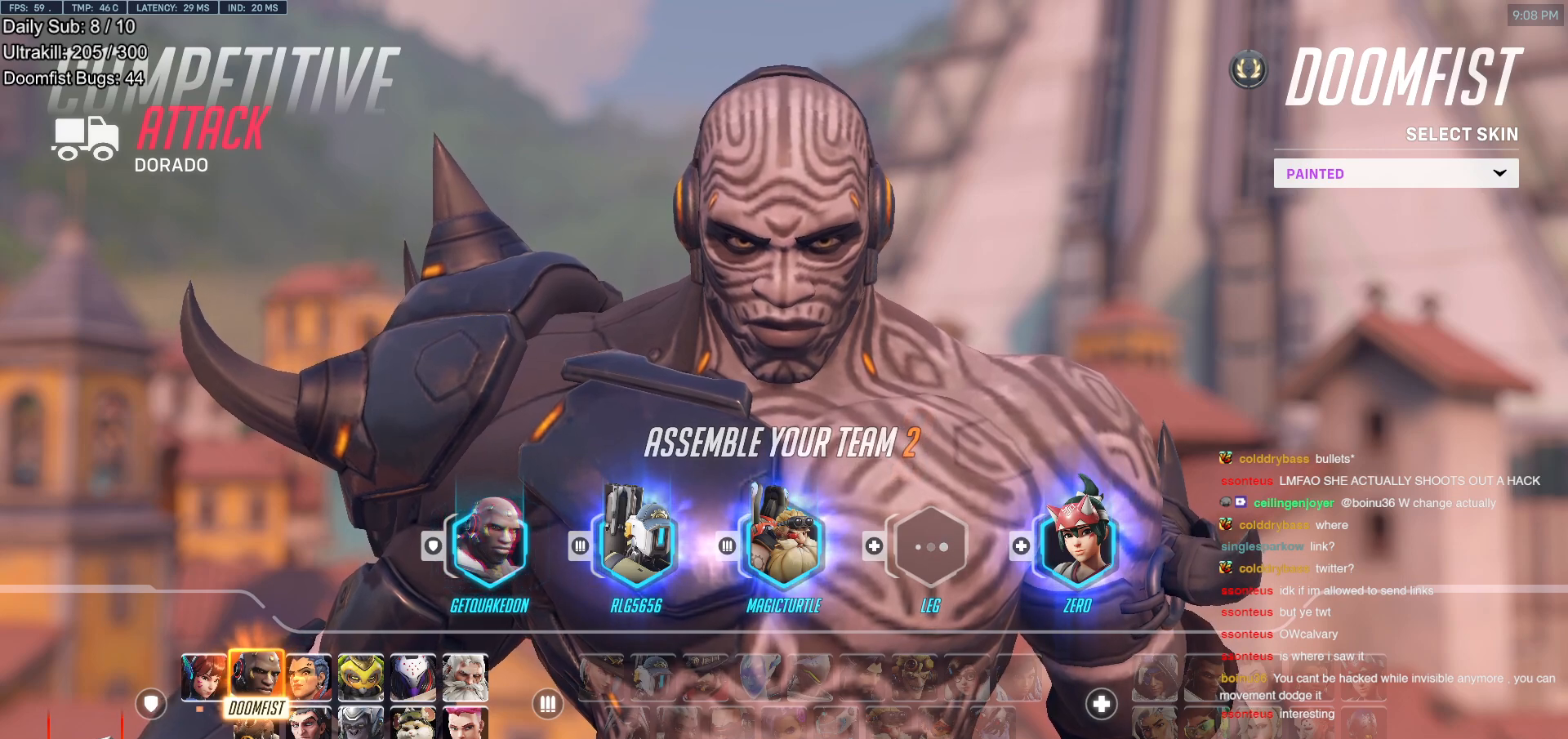
{"keys": [], "mouse": [], "events": []}
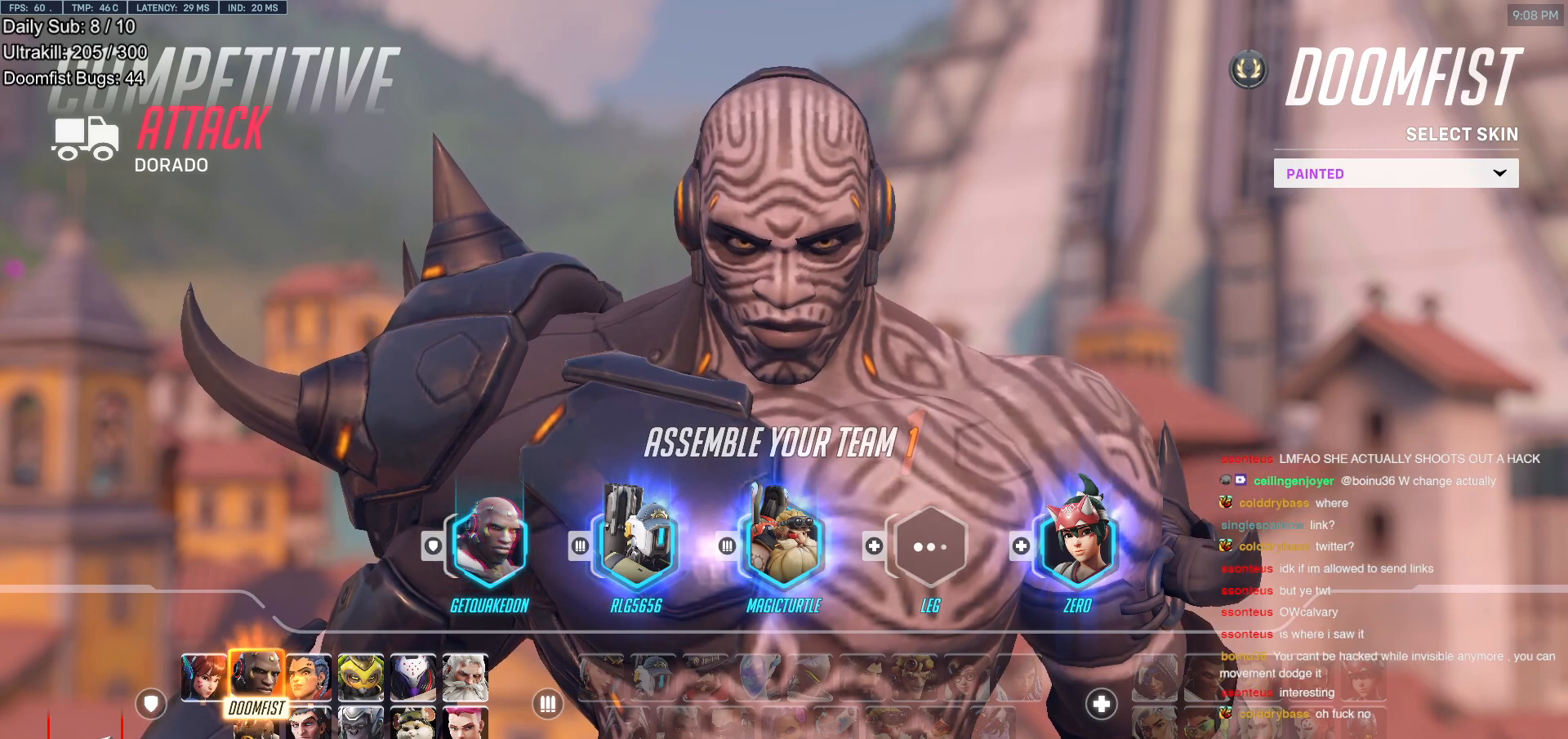
{"keys": [], "mouse": [], "events": []}
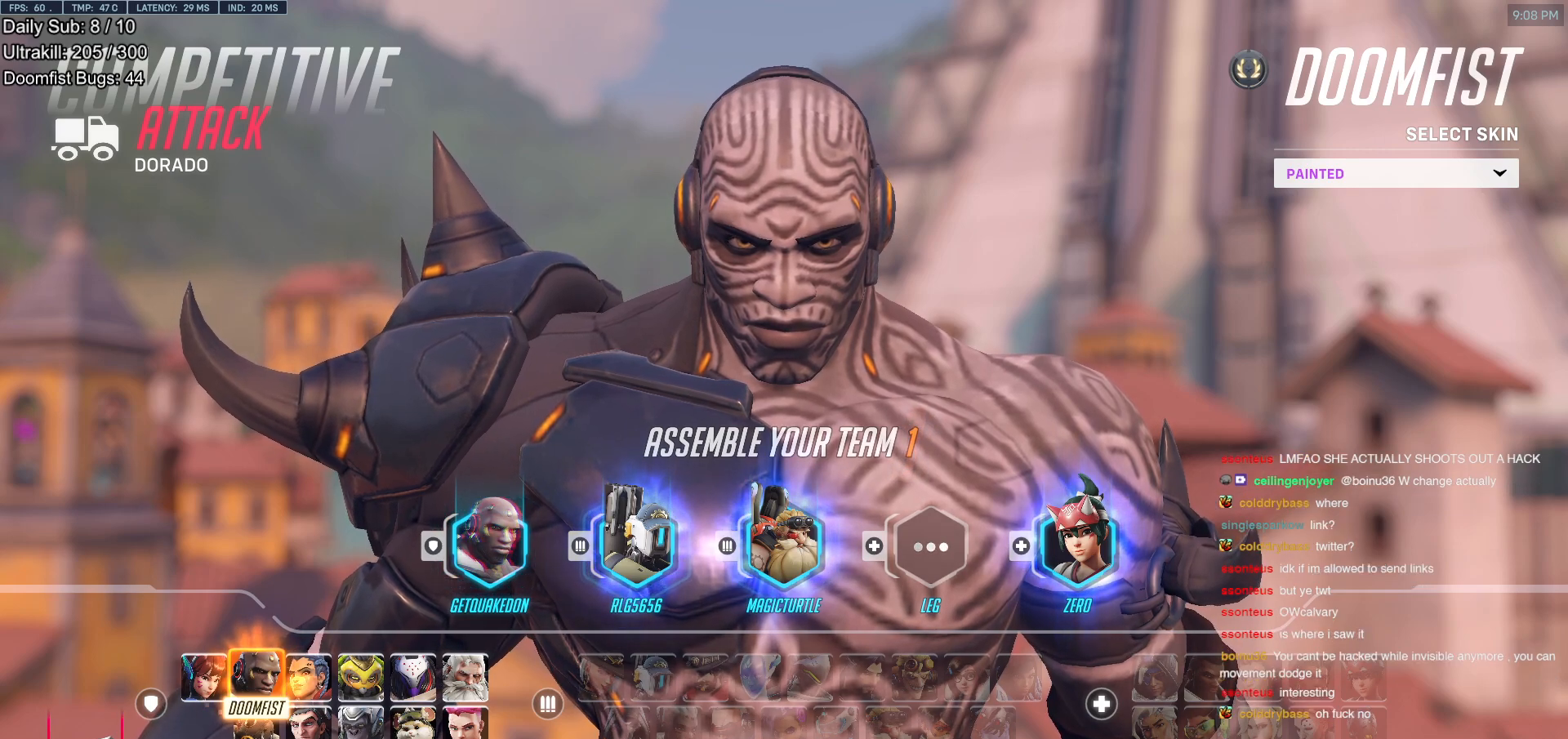
{"keys": [], "mouse": [], "events": []}
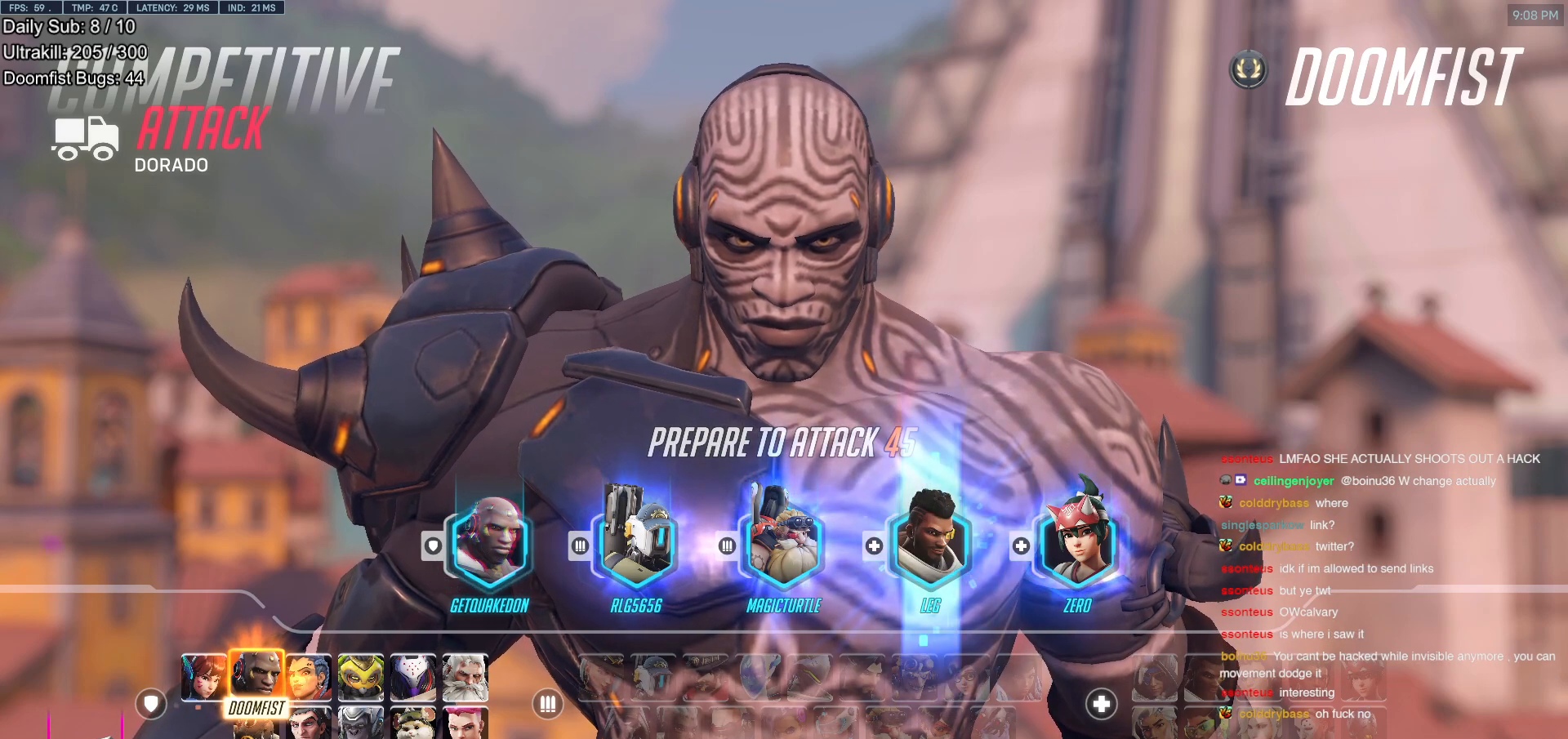
{"keys": [], "mouse": [], "events": []}
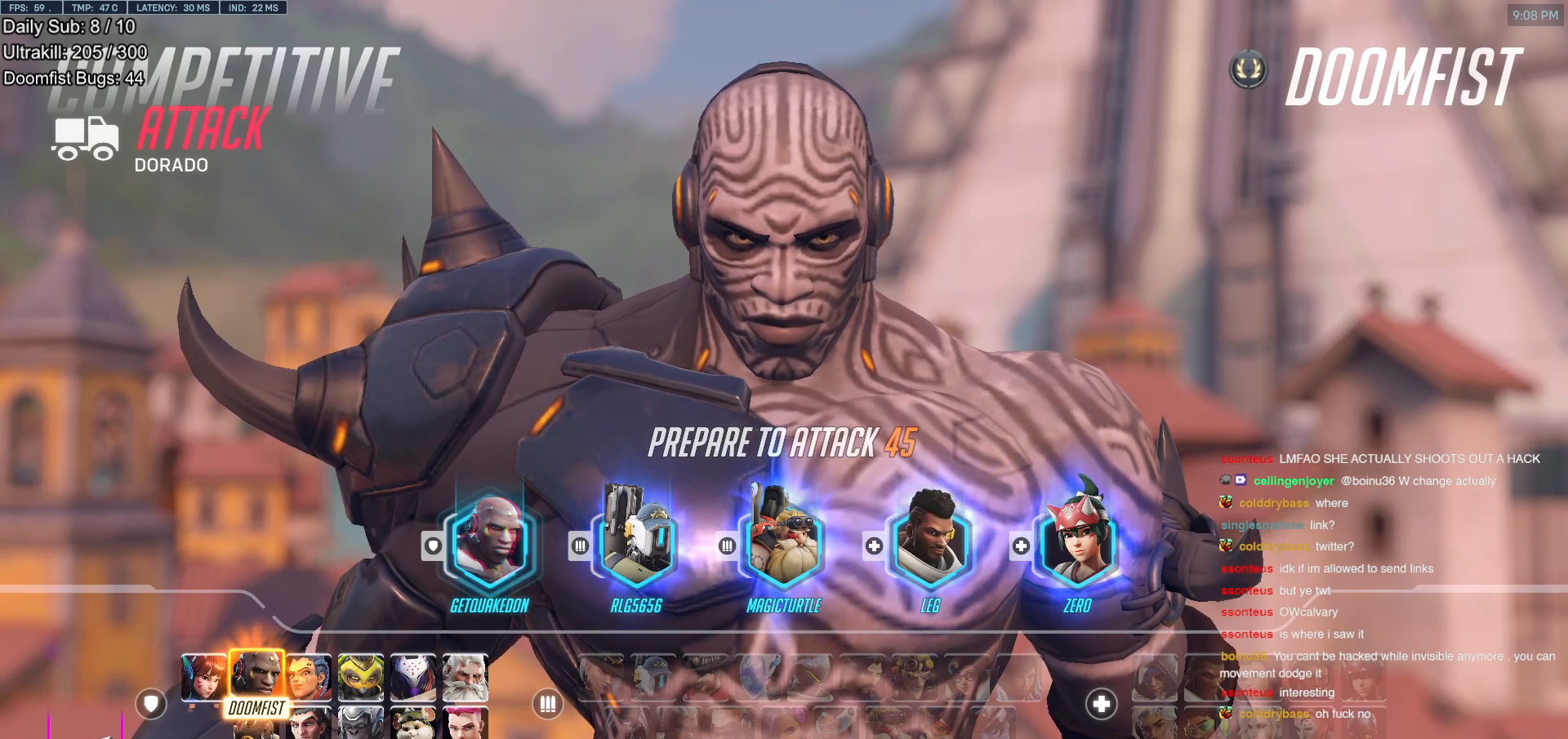
{"keys": [], "mouse": [], "events": []}
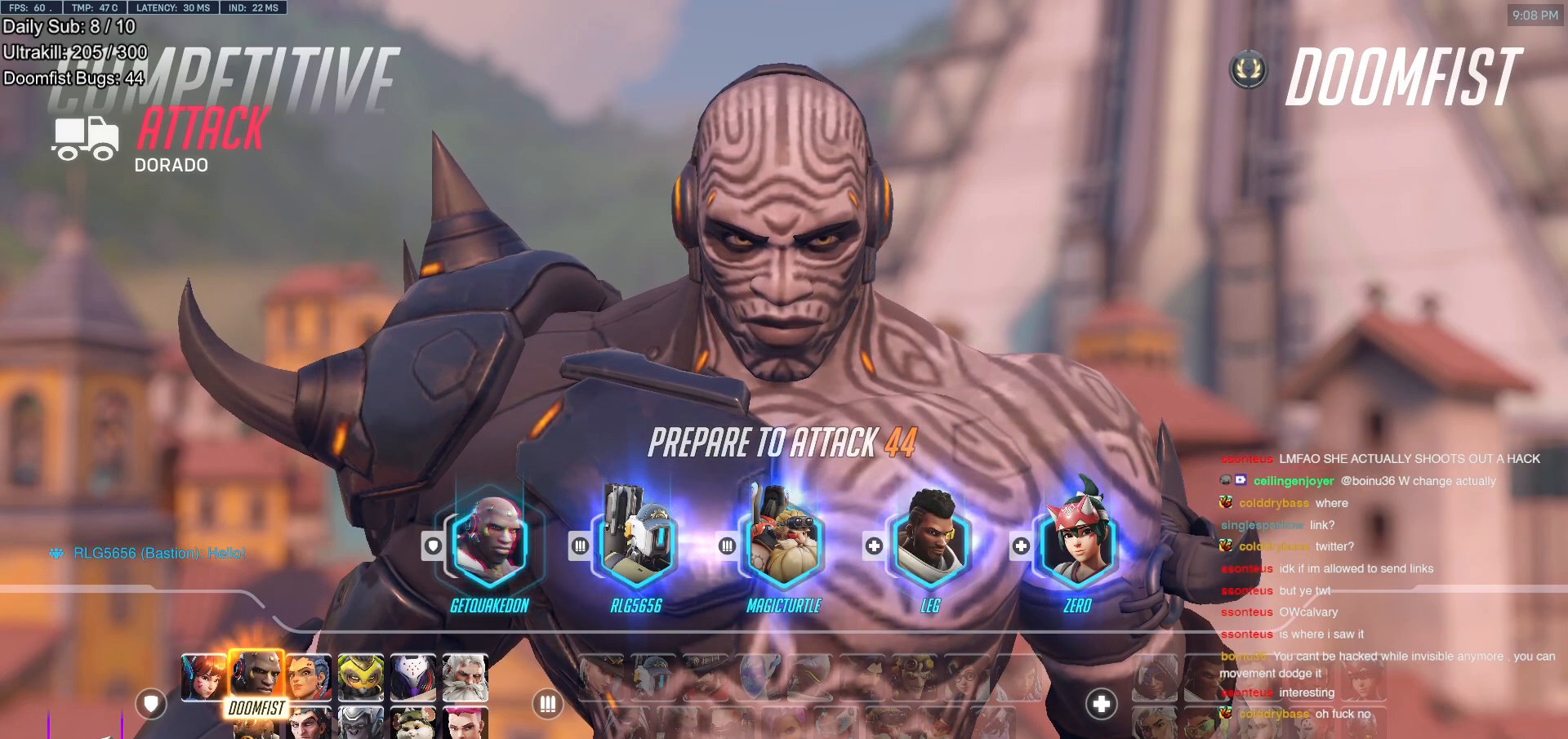
{"keys": [], "mouse": [], "events": [[400, "mouse_left", "down"], [500, "mouse_left", "up"]]}
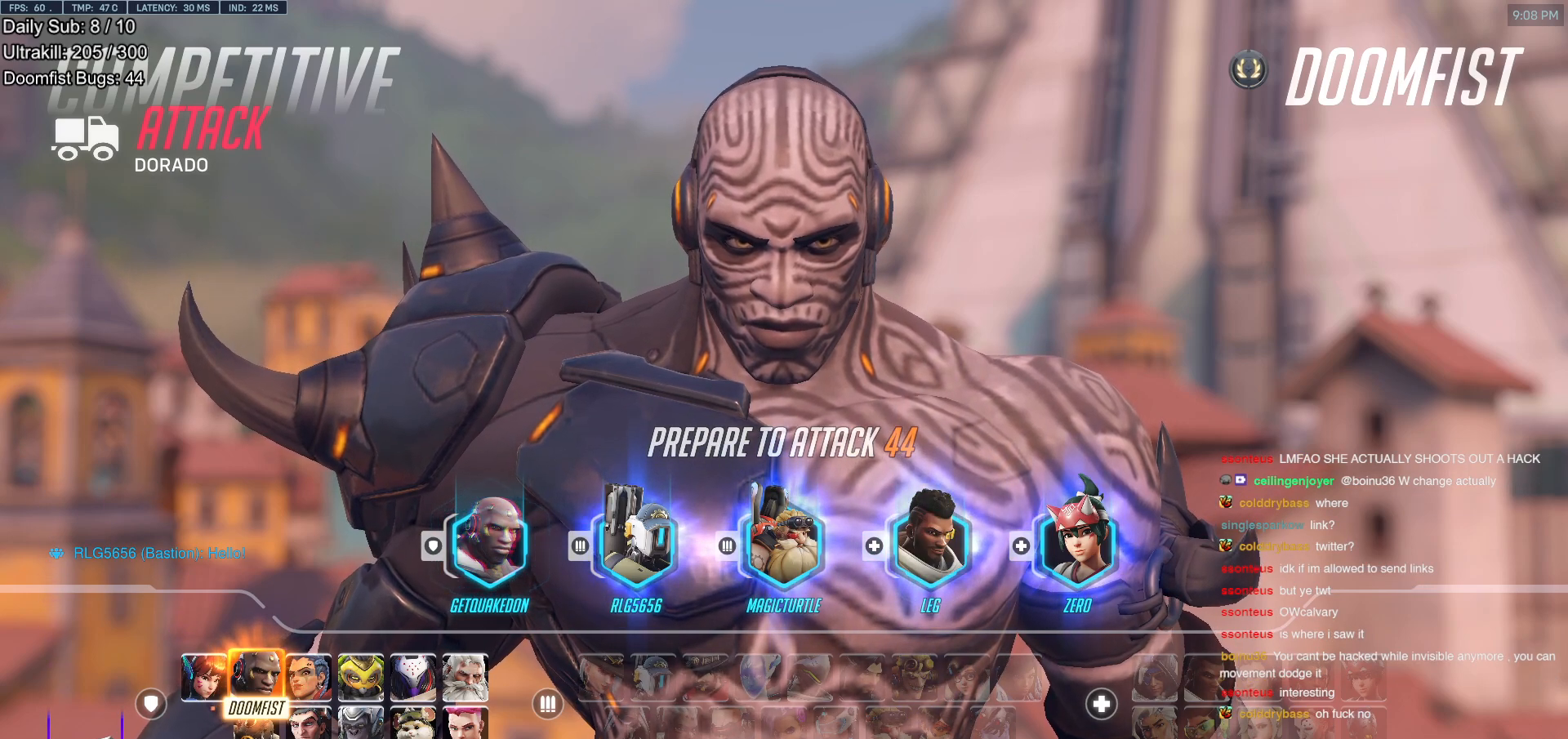
{"keys": [], "mouse": [], "events": []}
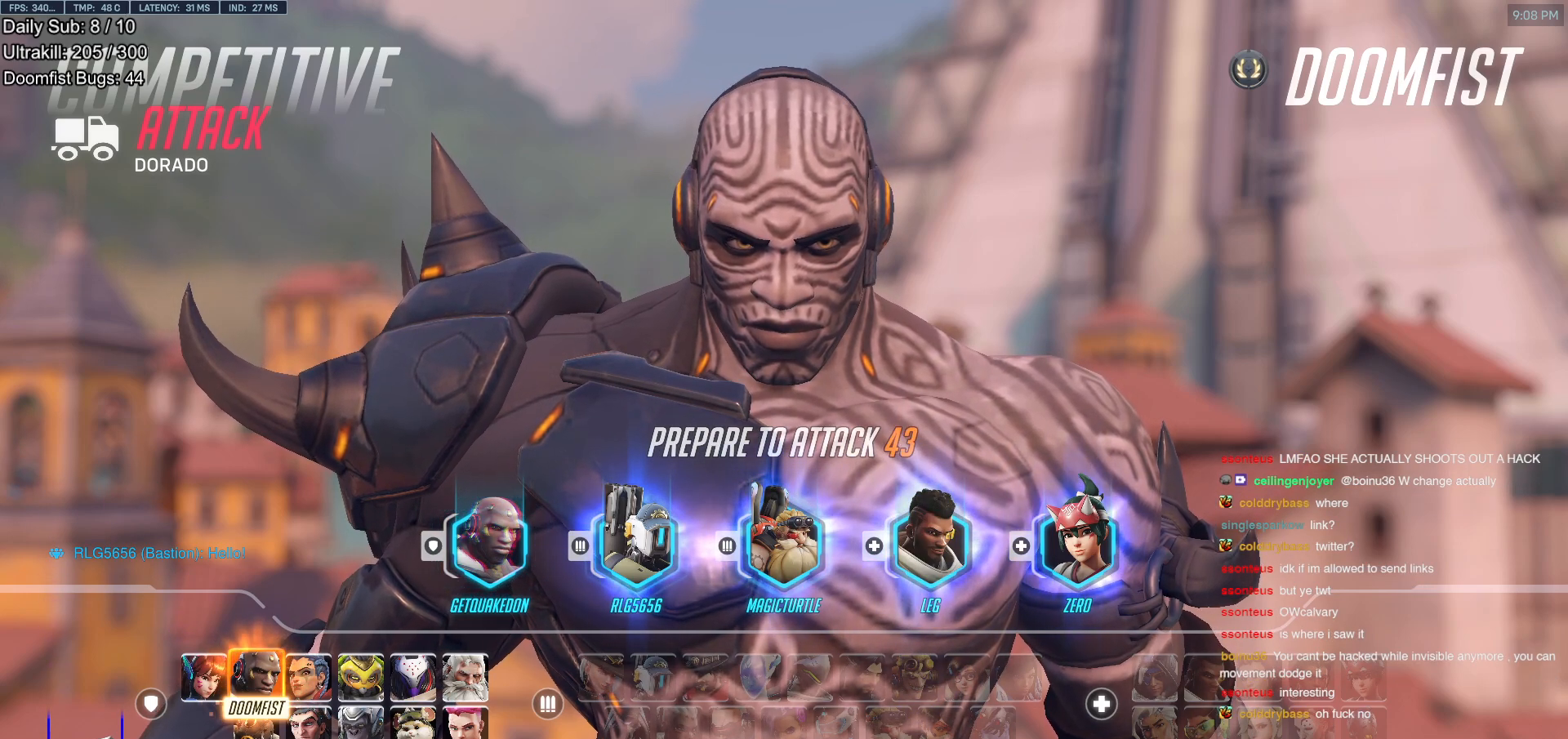
{"keys": [], "mouse": [], "events": []}
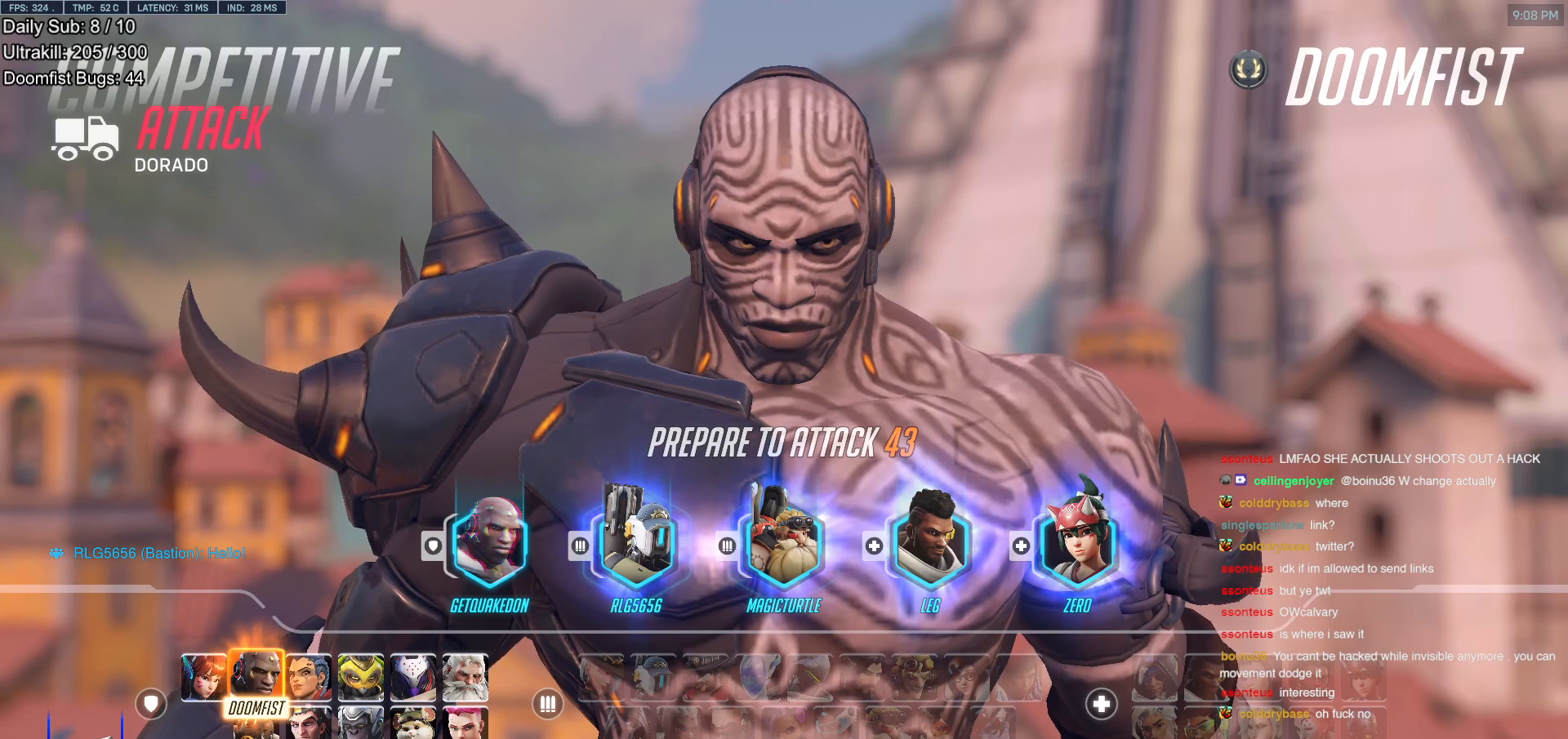
{"keys": [], "mouse": [], "events": [[183, "mouse_left", "down"], [283, "mouse_left", "up"]]}
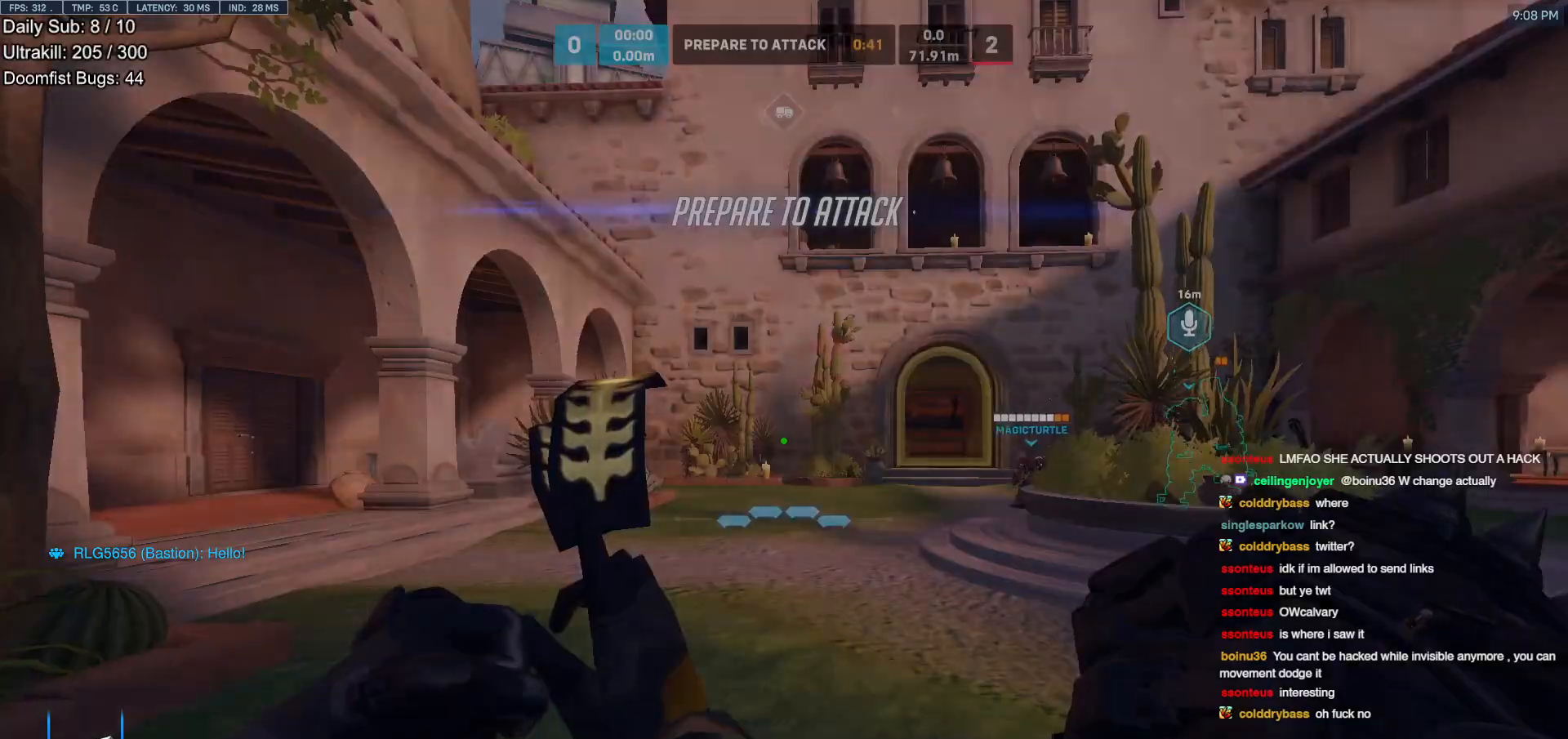
{"keys": [], "mouse": [], "events": []}
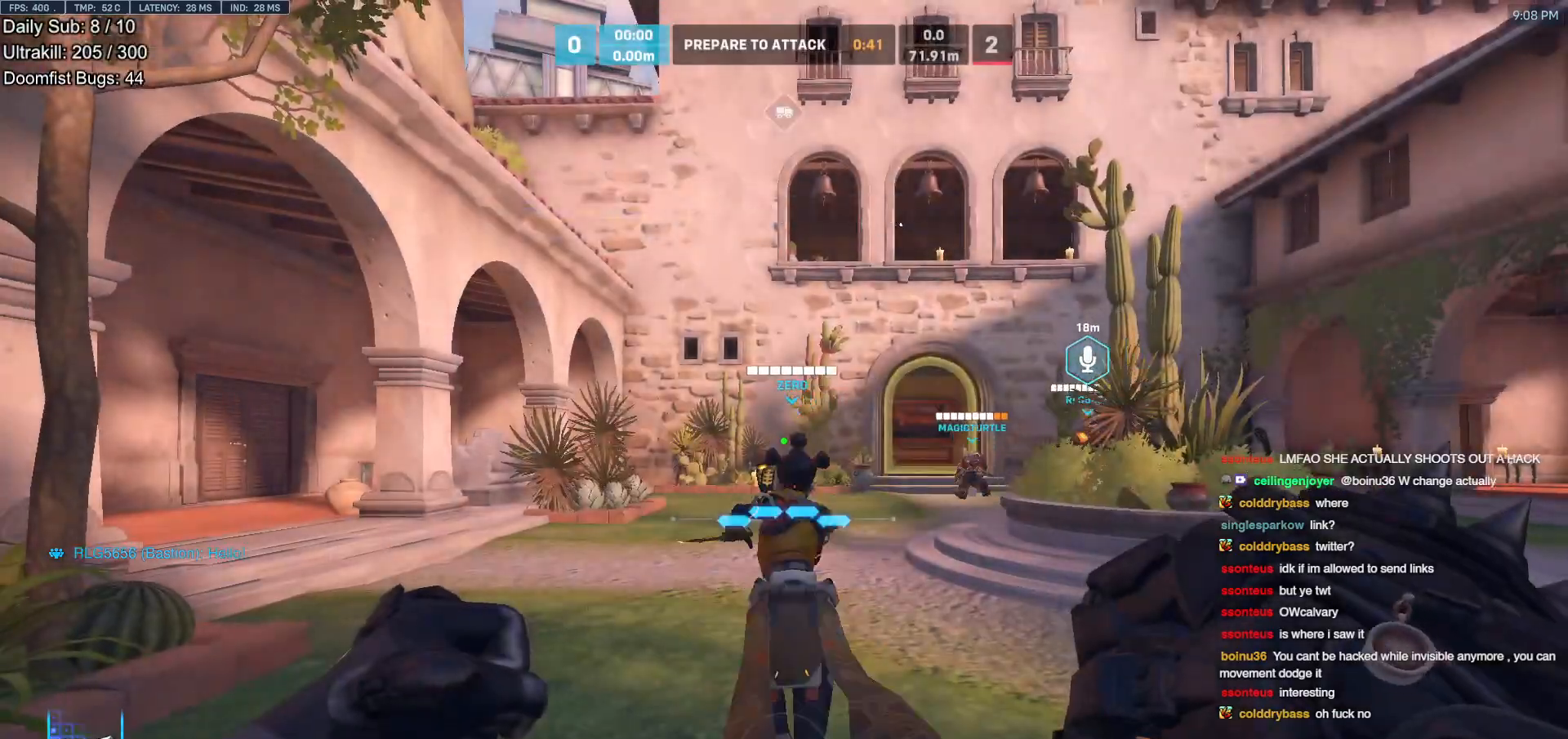
{"keys": [], "mouse": [], "events": []}
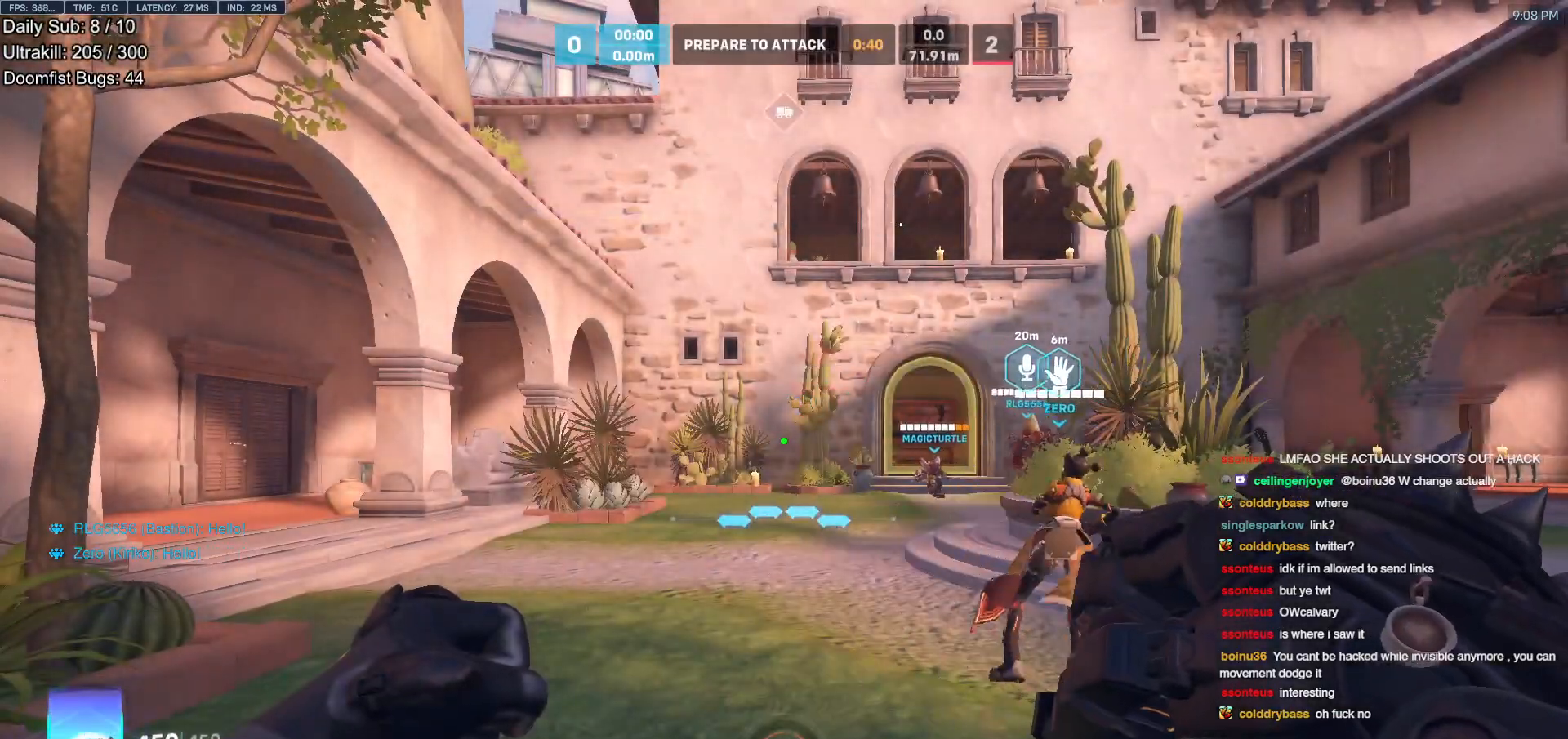
{"keys": [], "mouse": [], "events": []}
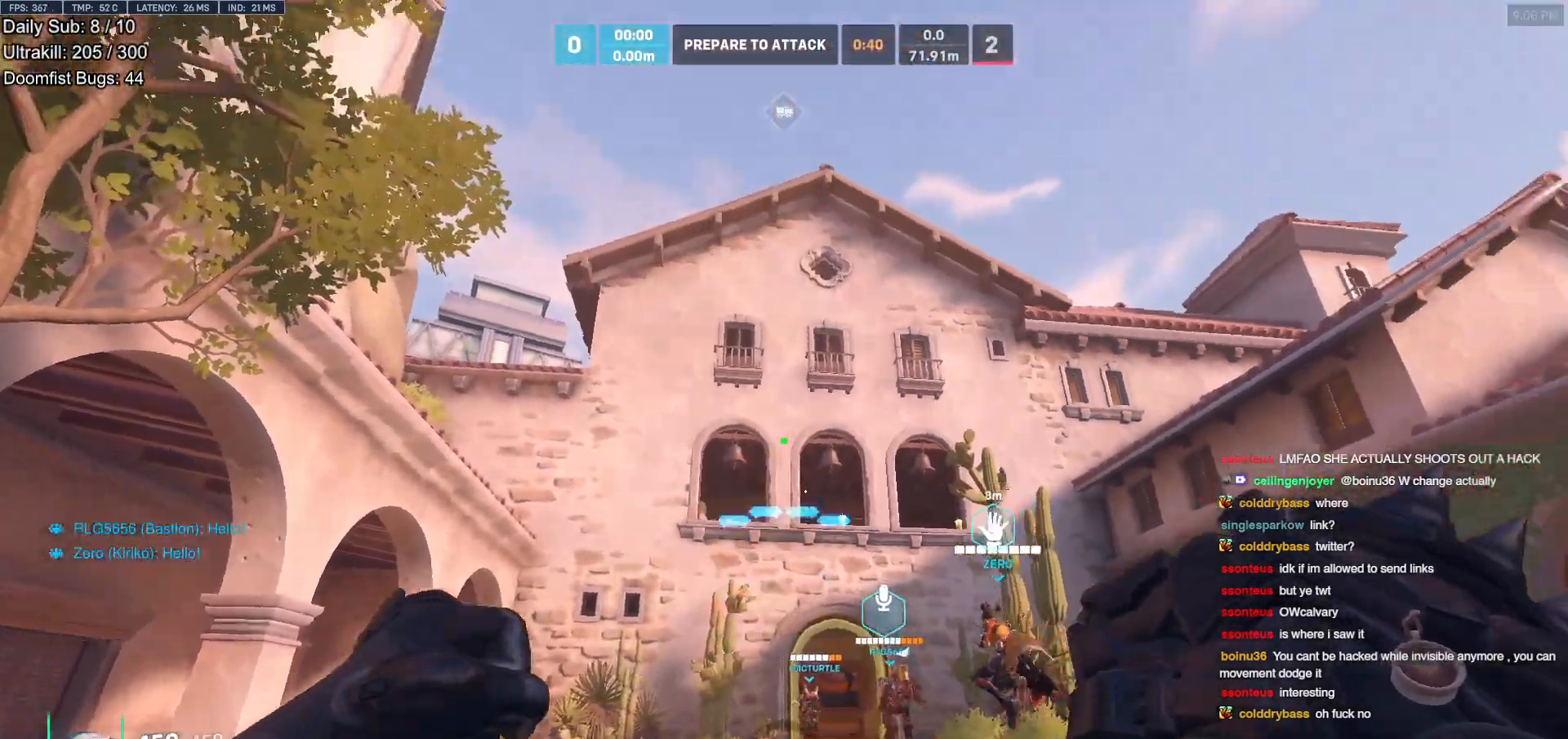
{"keys": [], "mouse": [], "events": []}
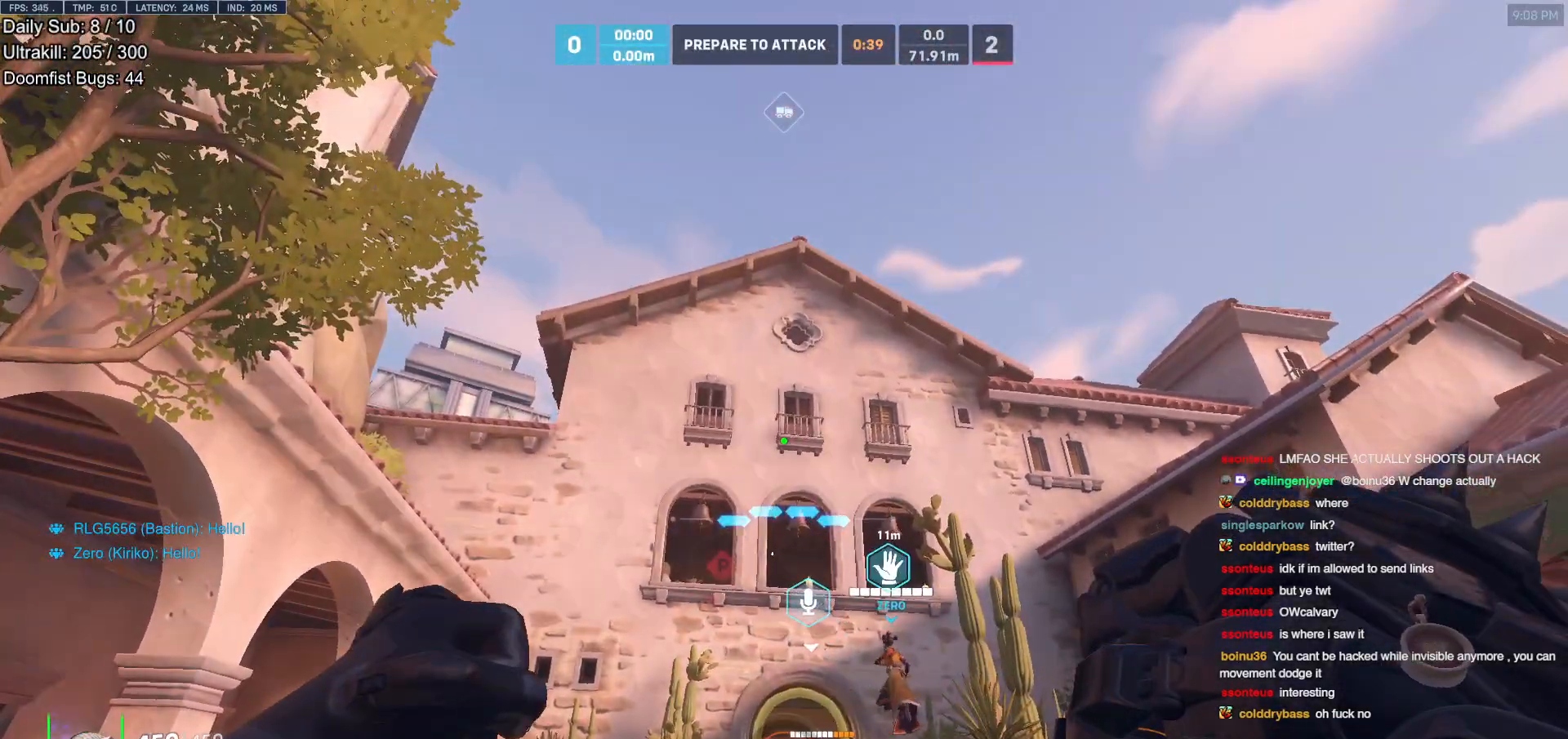
{"keys": ["w"], "mouse": ["right"], "events": [[267, "e", "down"], [267, "mouse_right", "down"], [317, "e", "up"], [450, "w", "down"]]}
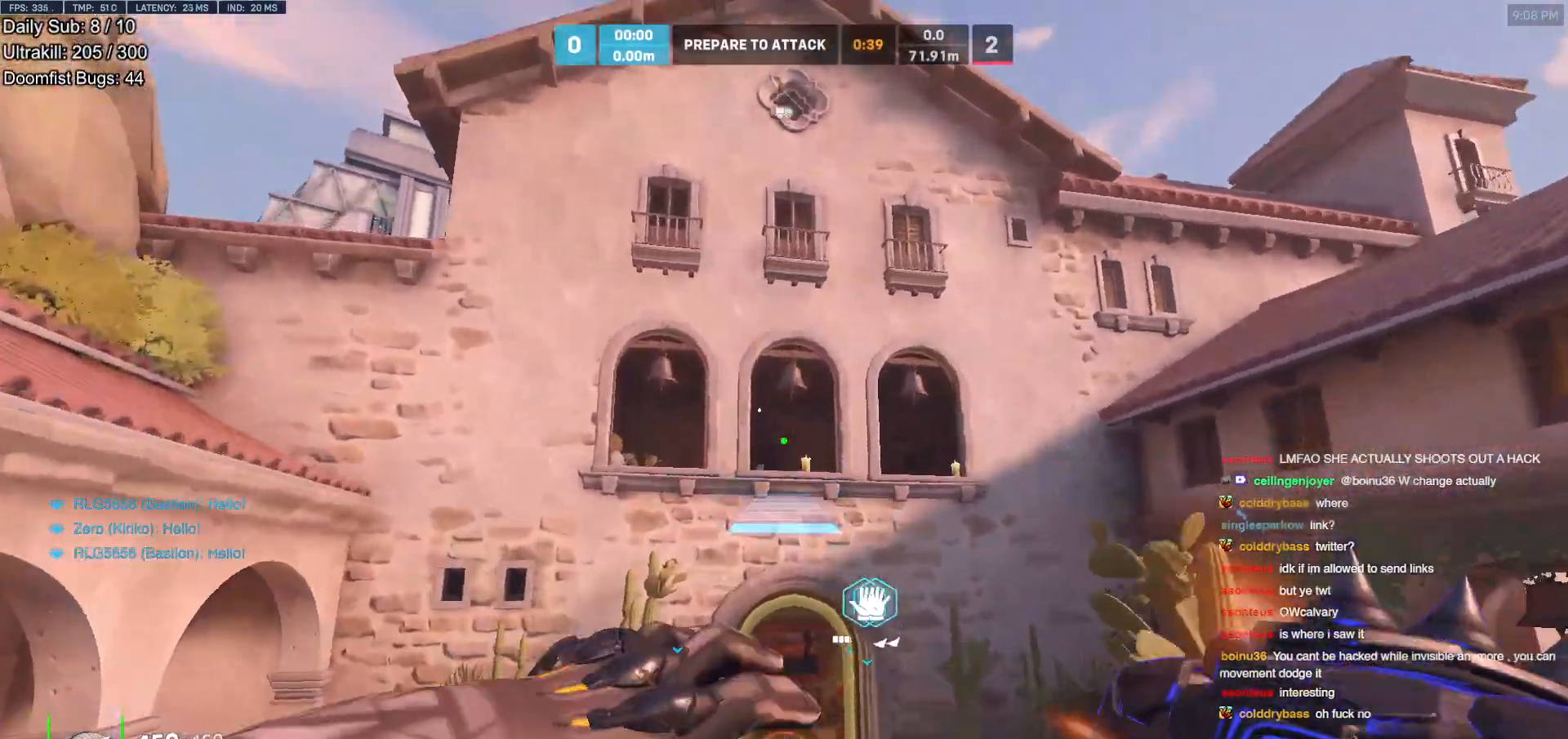
{"keys": [], "mouse": ["right"], "events": [[467, "w", "up"]]}
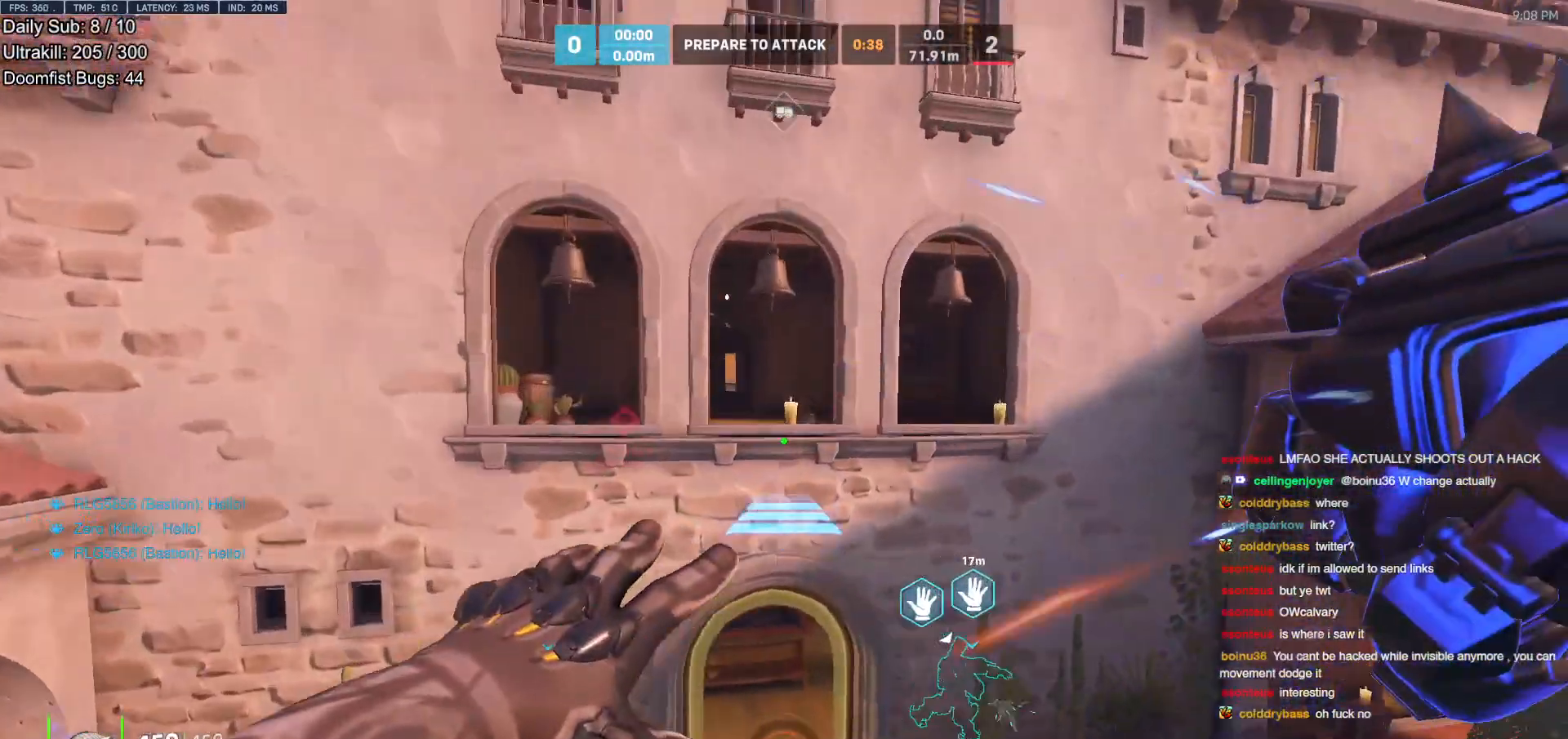
{"keys": ["space"], "mouse": [], "events": [[17, "d", "down"], [67, "d", "up"], [300, "mouse_right", "up"], [483, "space", "down"]]}
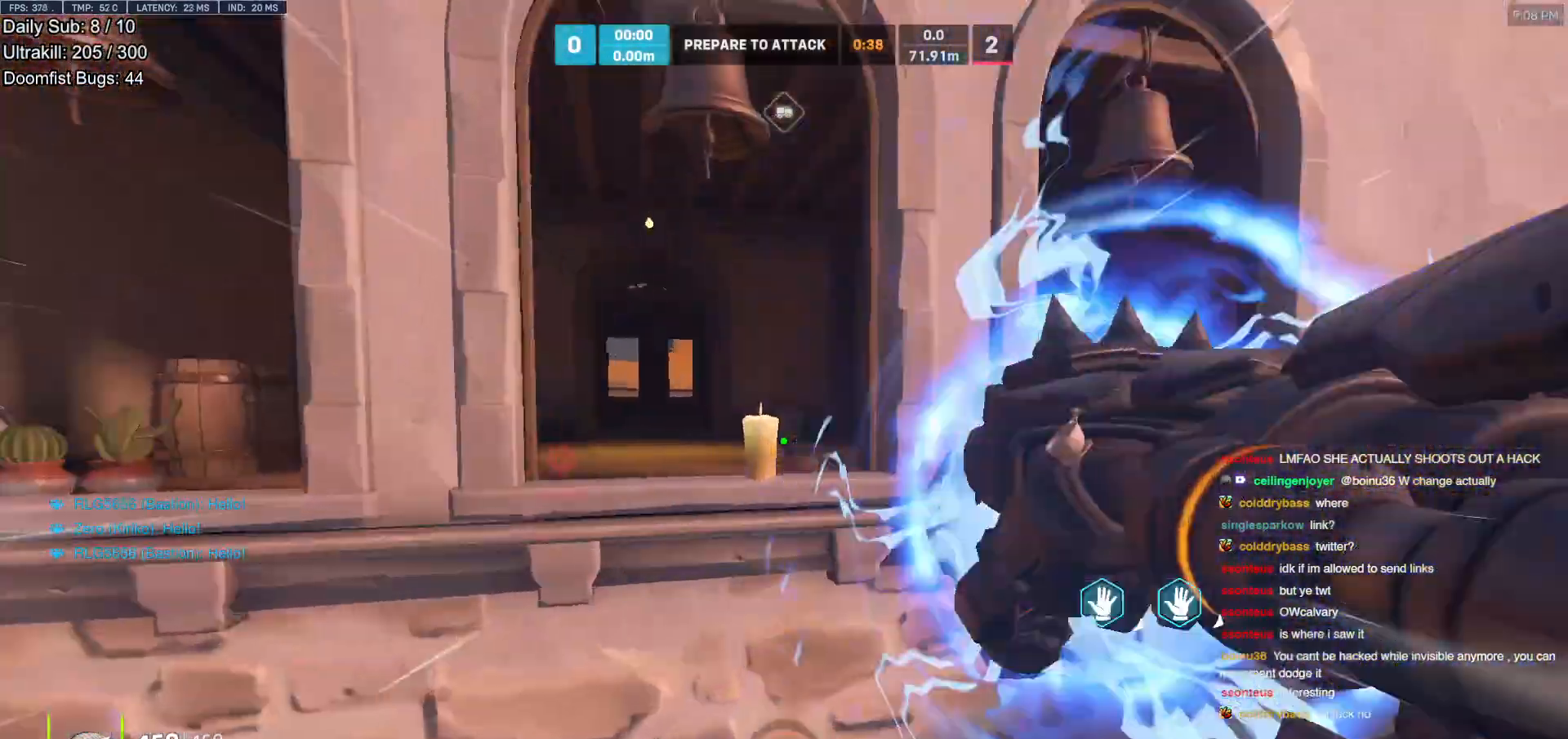
{"keys": [], "mouse": [], "events": [[83, "space", "up"]]}